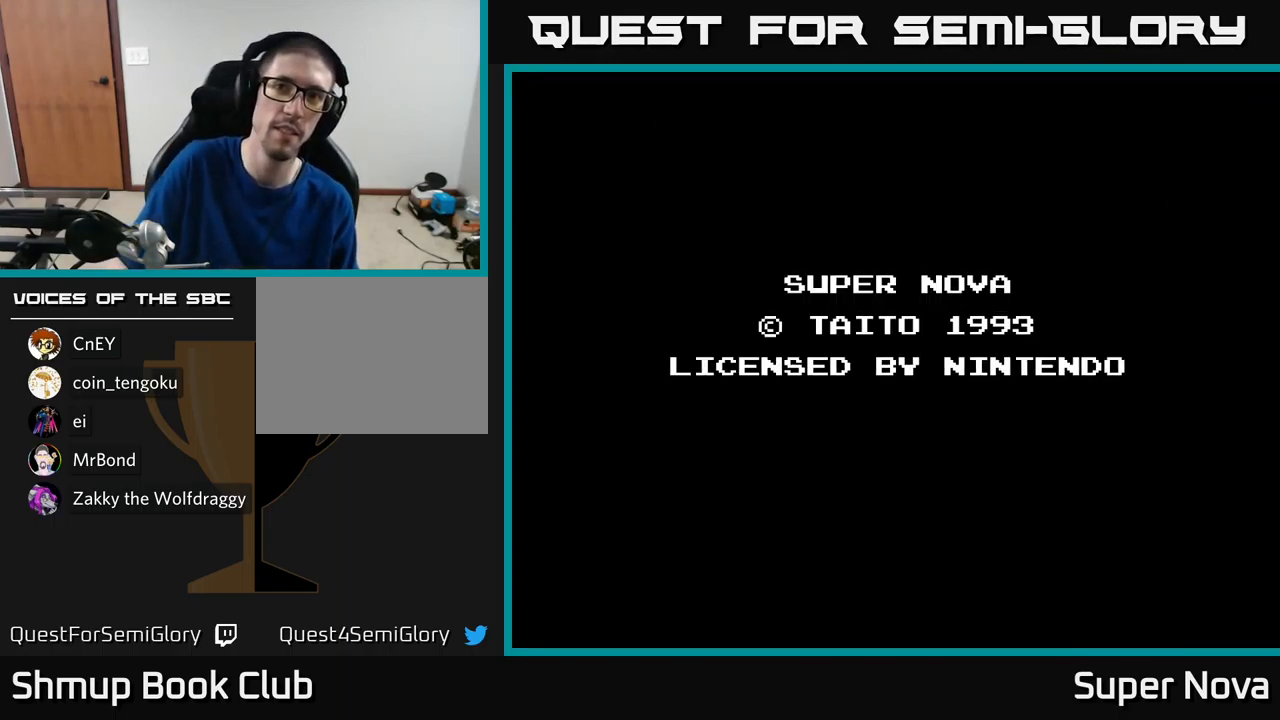
Gameplay with a controller (Xbox layout); each line is a JSON object with the inputs held at the frame after it. "events" lists button and stick changes between this image and that frame as [ms after this image, input, new state], when the widget could be followed in between.
{"buttons": [], "left_stick": "center", "right_stick": "center", "events": [[134, "A", "down"], [250, "A", "up"], [334, "A", "down"], [484, "A", "up"]]}
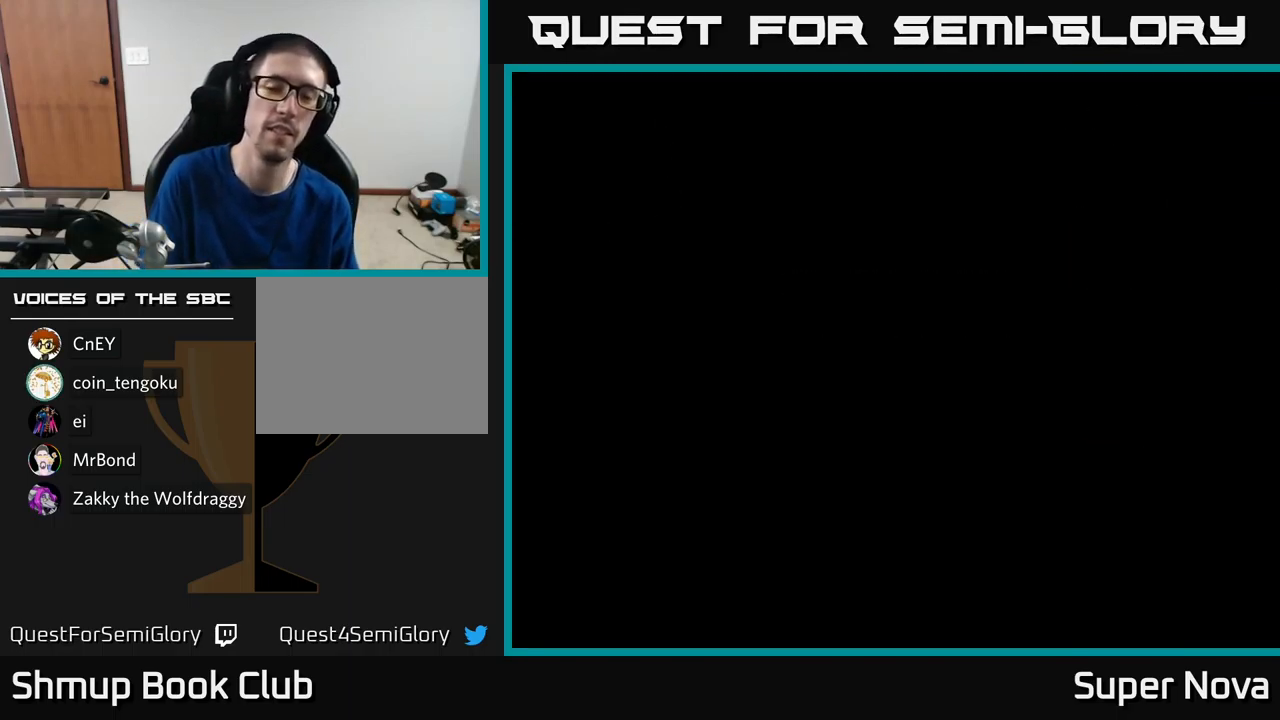
{"buttons": ["START"], "left_stick": "center", "right_stick": "center", "events": [[133, "A", "down"], [283, "A", "up"], [383, "START", "down"]]}
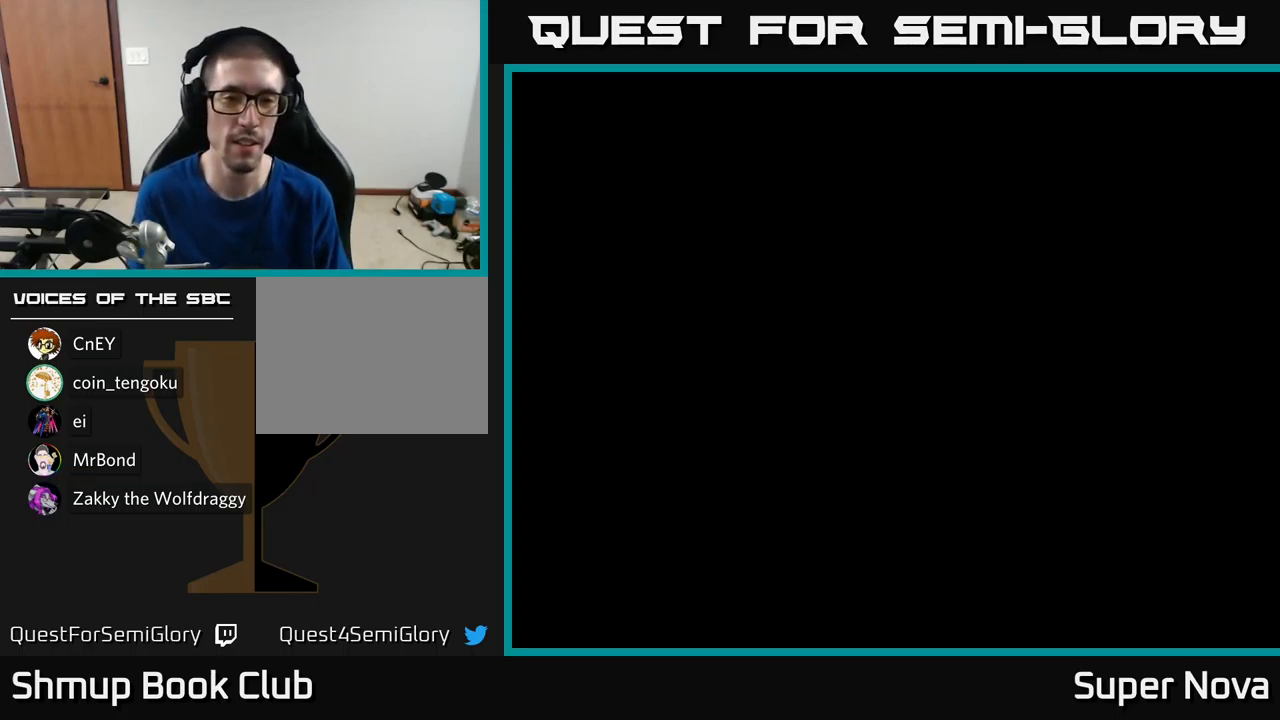
{"buttons": ["START"], "left_stick": "center", "right_stick": "center", "events": [[16, "START", "up"], [116, "START", "down"], [166, "START", "up"], [233, "START", "down"], [316, "START", "up"], [416, "START", "down"]]}
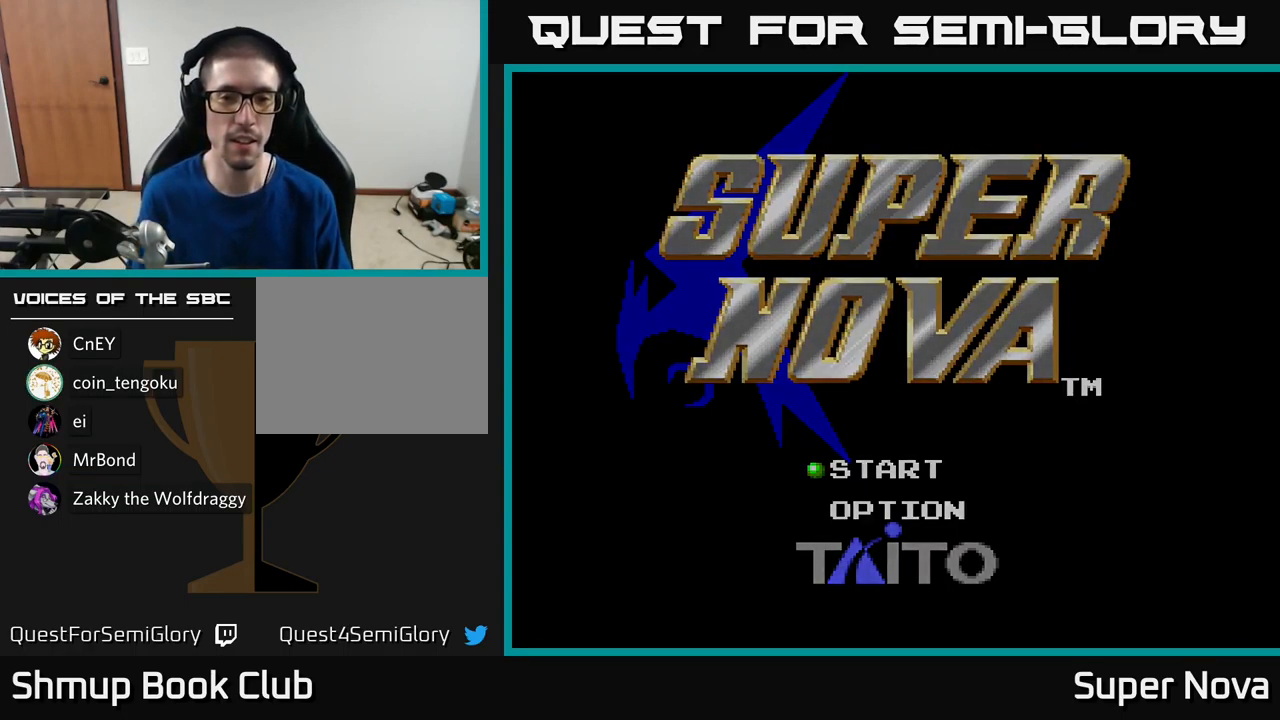
{"buttons": [], "left_stick": "center", "right_stick": "center", "events": [[16, "START", "up"], [83, "START", "down"], [166, "START", "up"], [266, "START", "down"], [400, "START", "up"]]}
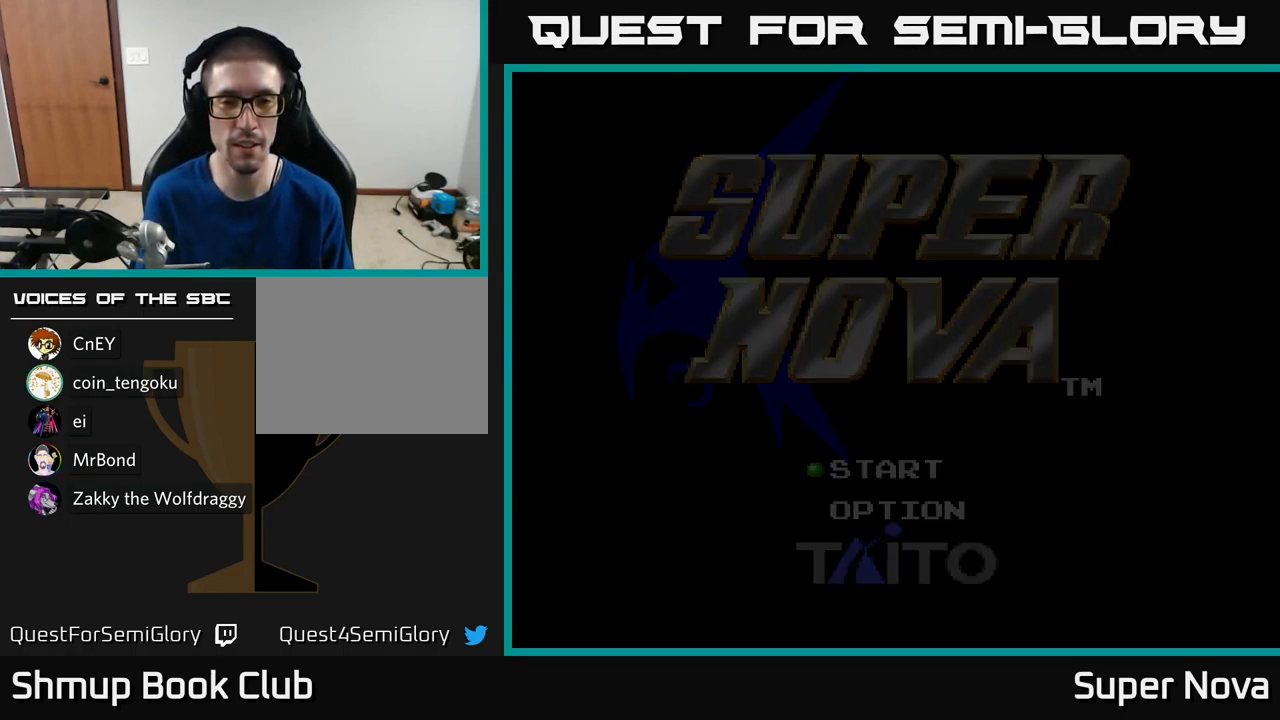
{"buttons": [], "left_stick": "center", "right_stick": "center", "events": []}
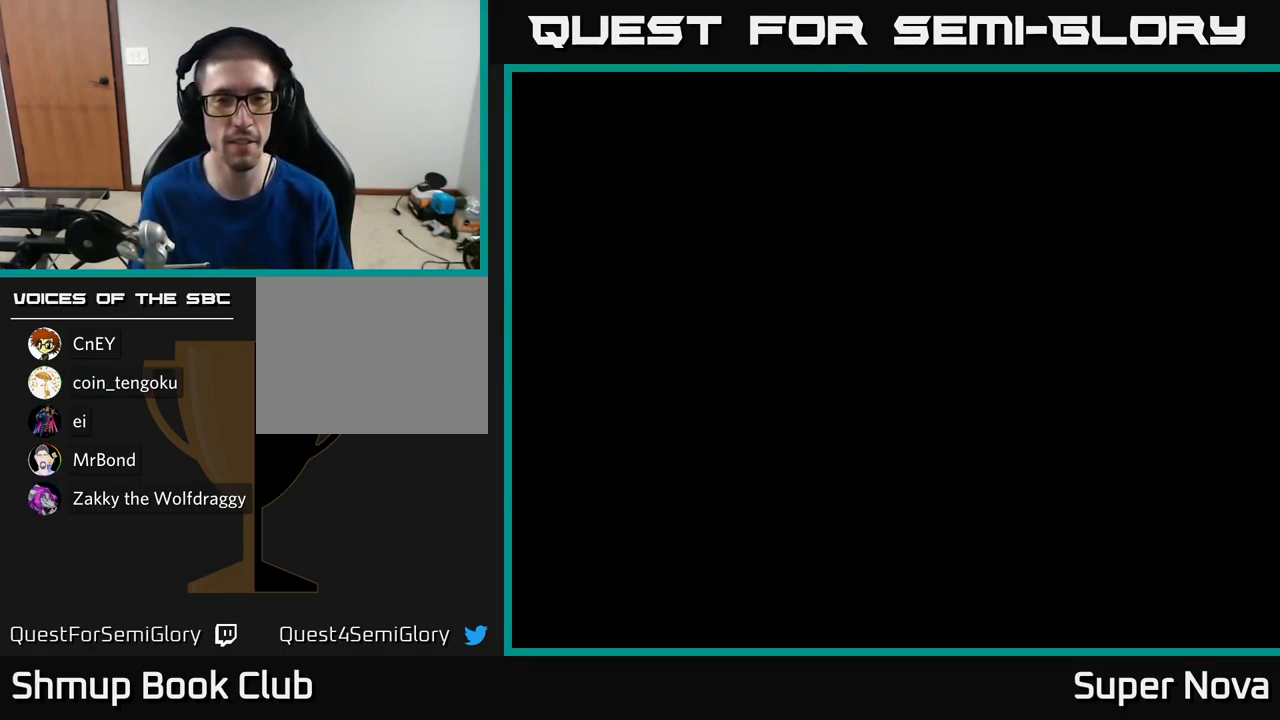
{"buttons": ["A"], "left_stick": "center", "right_stick": "center", "events": [[466, "A", "down"]]}
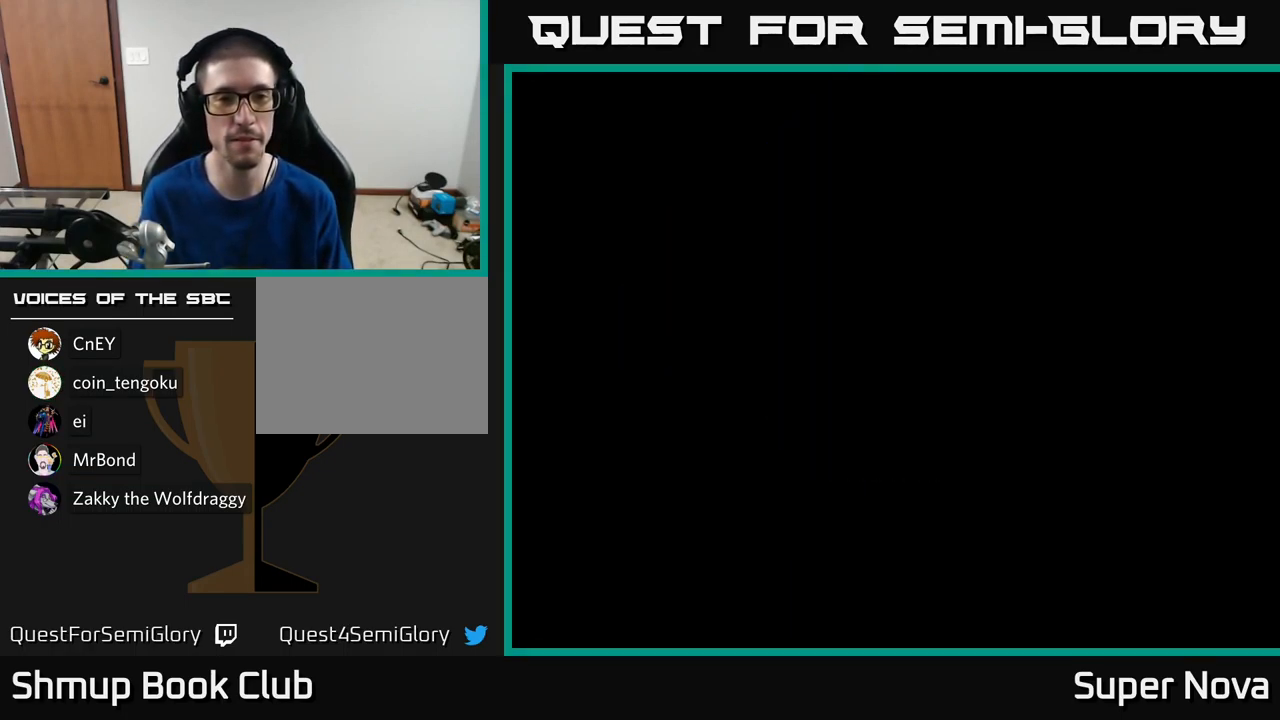
{"buttons": ["START"], "left_stick": "center", "right_stick": "center", "events": [[116, "A", "up"], [200, "A", "down"], [300, "A", "up"], [466, "START", "down"]]}
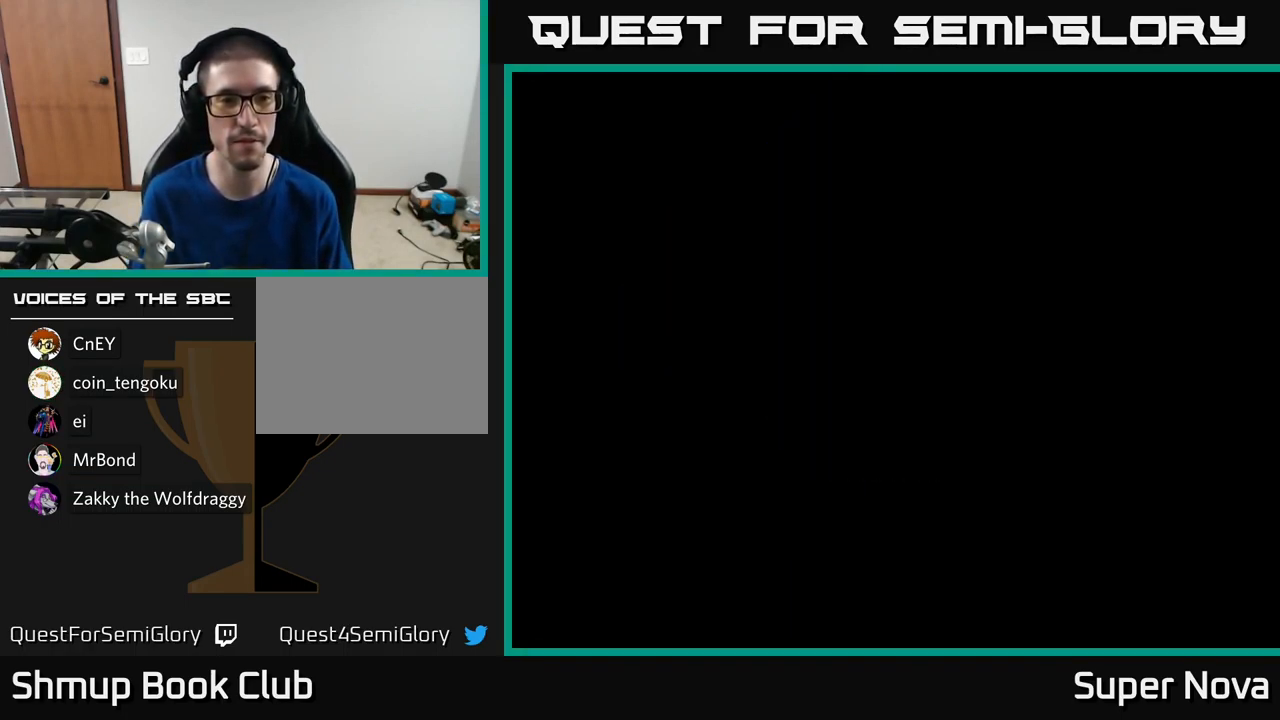
{"buttons": [], "left_stick": "center", "right_stick": "center", "events": [[50, "START", "up"], [133, "START", "down"], [233, "START", "up"], [316, "START", "down"], [433, "START", "up"]]}
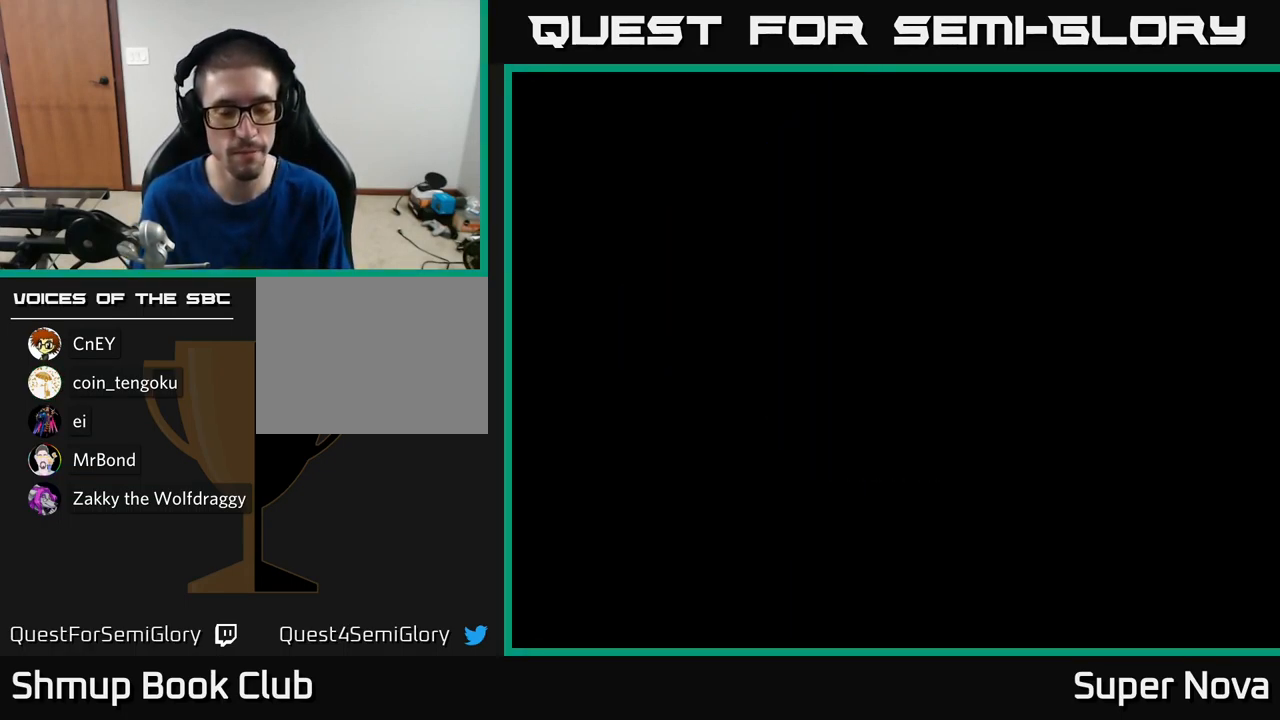
{"buttons": [], "left_stick": "center", "right_stick": "center", "events": [[16, "START", "down"], [116, "START", "up"], [216, "START", "down"], [316, "START", "up"], [383, "START", "down"], [483, "START", "up"]]}
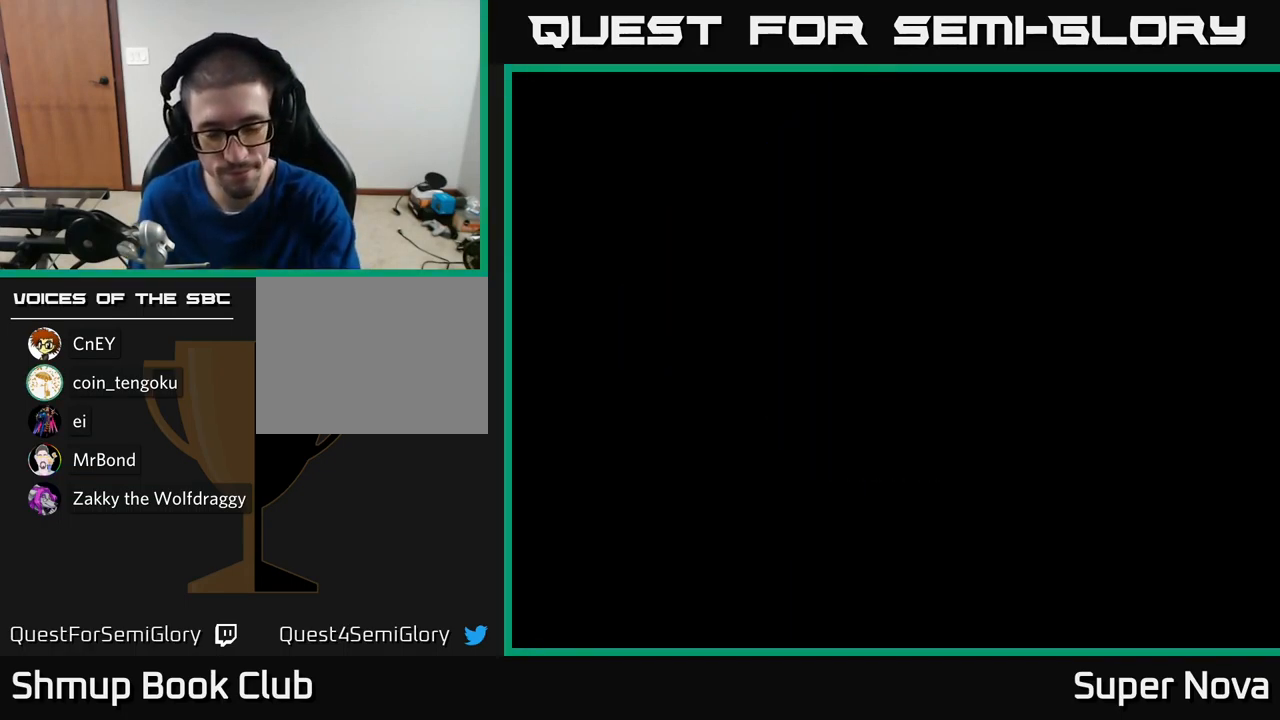
{"buttons": ["A"], "left_stick": "center", "right_stick": "center", "events": [[100, "START", "down"], [200, "START", "up"], [316, "START", "down"], [350, "START", "up"], [466, "A", "down"]]}
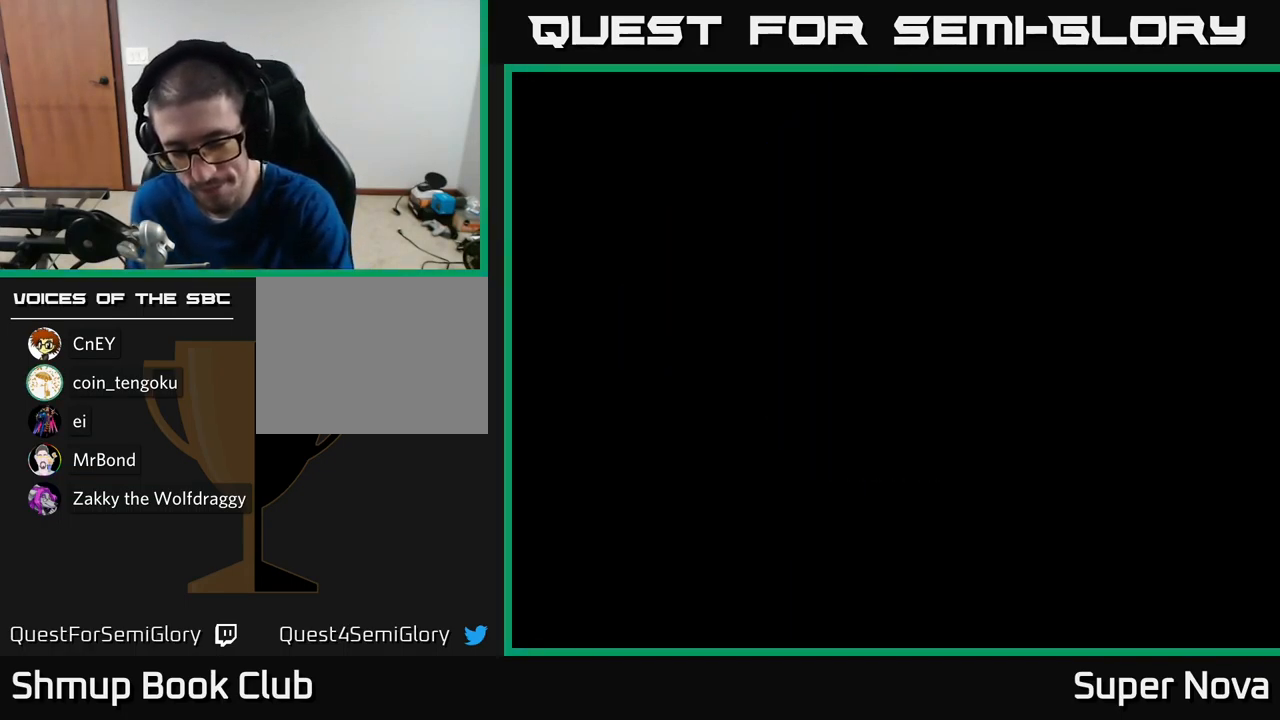
{"buttons": [], "left_stick": "center", "right_stick": "center", "events": [[133, "A", "up"], [183, "A", "down"], [300, "A", "up"], [366, "A", "down"], [500, "A", "up"]]}
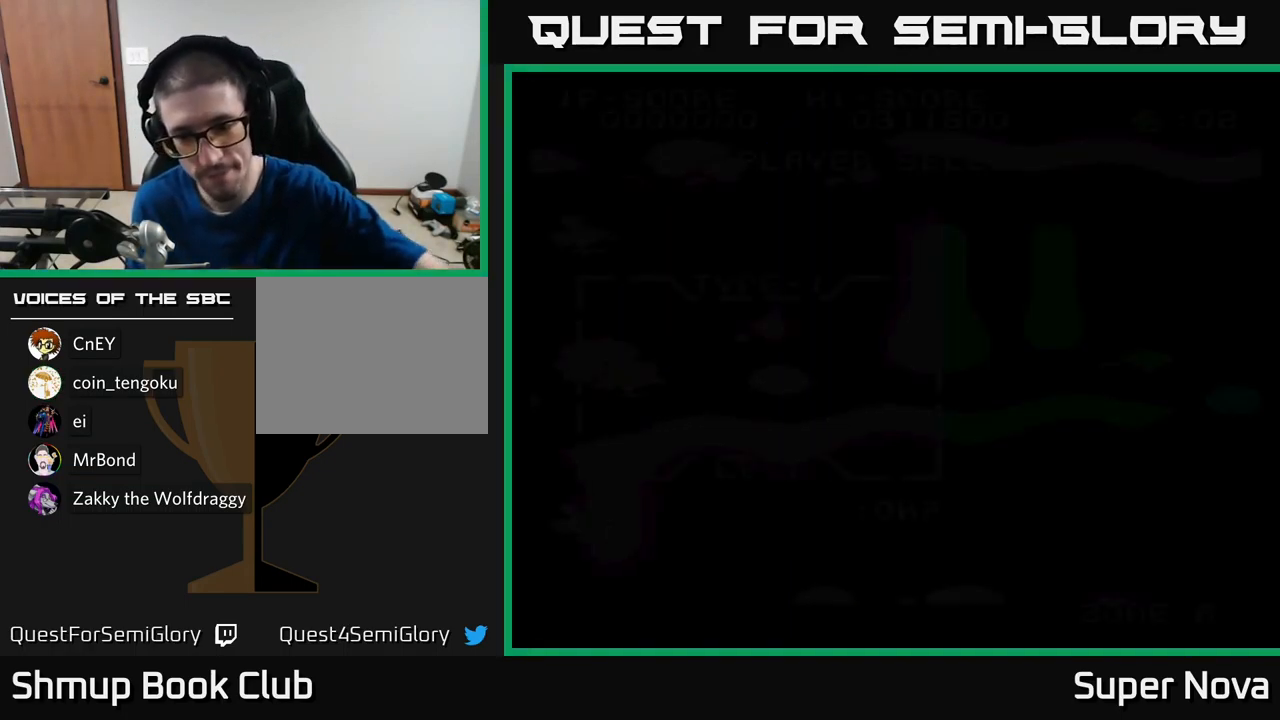
{"buttons": [], "left_stick": "center", "right_stick": "center", "events": [[50, "A", "down"], [150, "A", "up"], [233, "A", "down"], [333, "A", "up"], [433, "A", "down"], [450, "A", "up"]]}
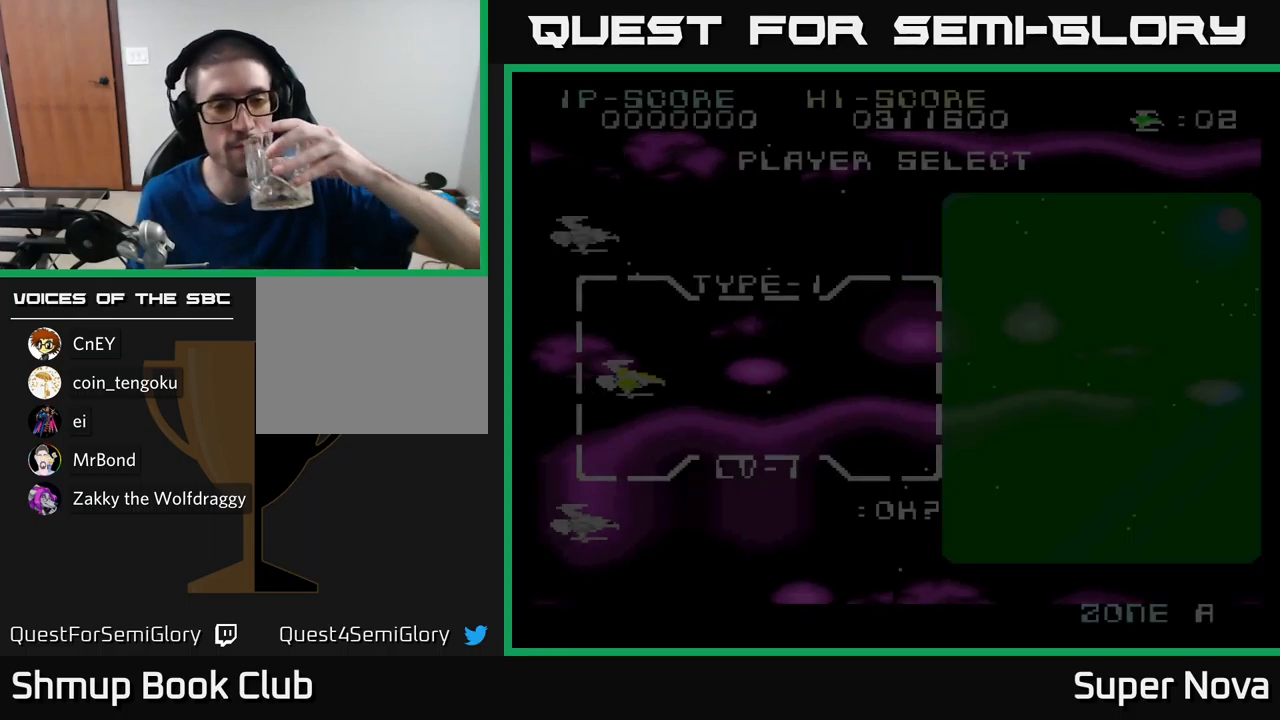
{"buttons": ["A"], "left_stick": "center", "right_stick": "center", "events": [[67, "A", "down"], [133, "A", "up"], [267, "A", "down"], [350, "A", "up"], [450, "A", "down"]]}
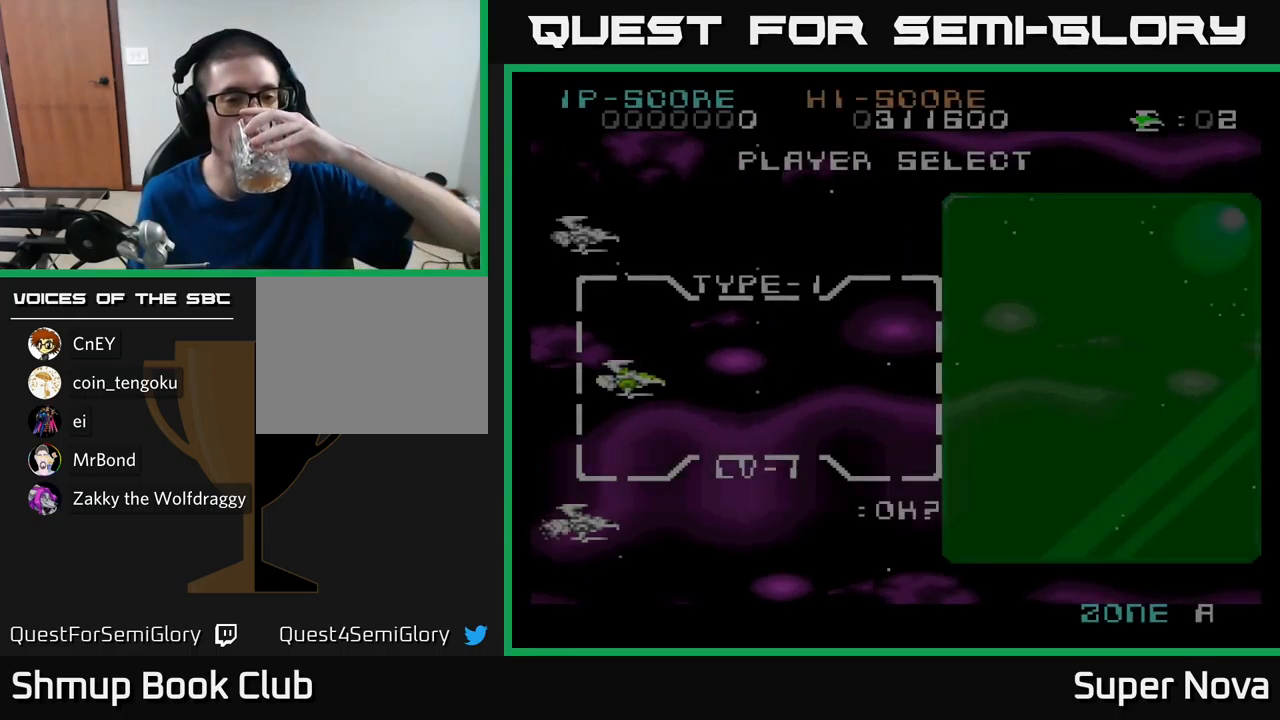
{"buttons": [], "left_stick": "center", "right_stick": "center", "events": [[67, "A", "up"], [167, "A", "down"], [267, "A", "up"], [350, "A", "down"], [467, "A", "up"]]}
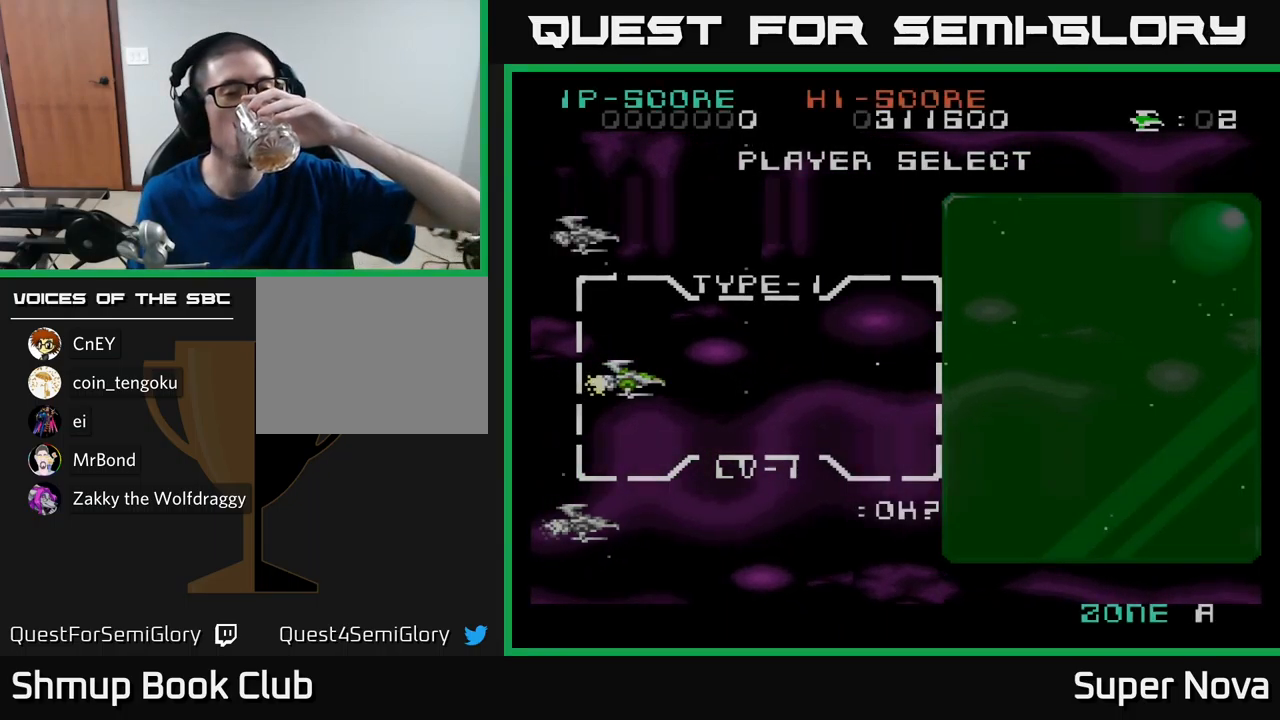
{"buttons": ["A"], "left_stick": "center", "right_stick": "center", "events": [[67, "A", "down"], [150, "A", "up"], [250, "A", "down"], [367, "A", "up"], [467, "A", "down"]]}
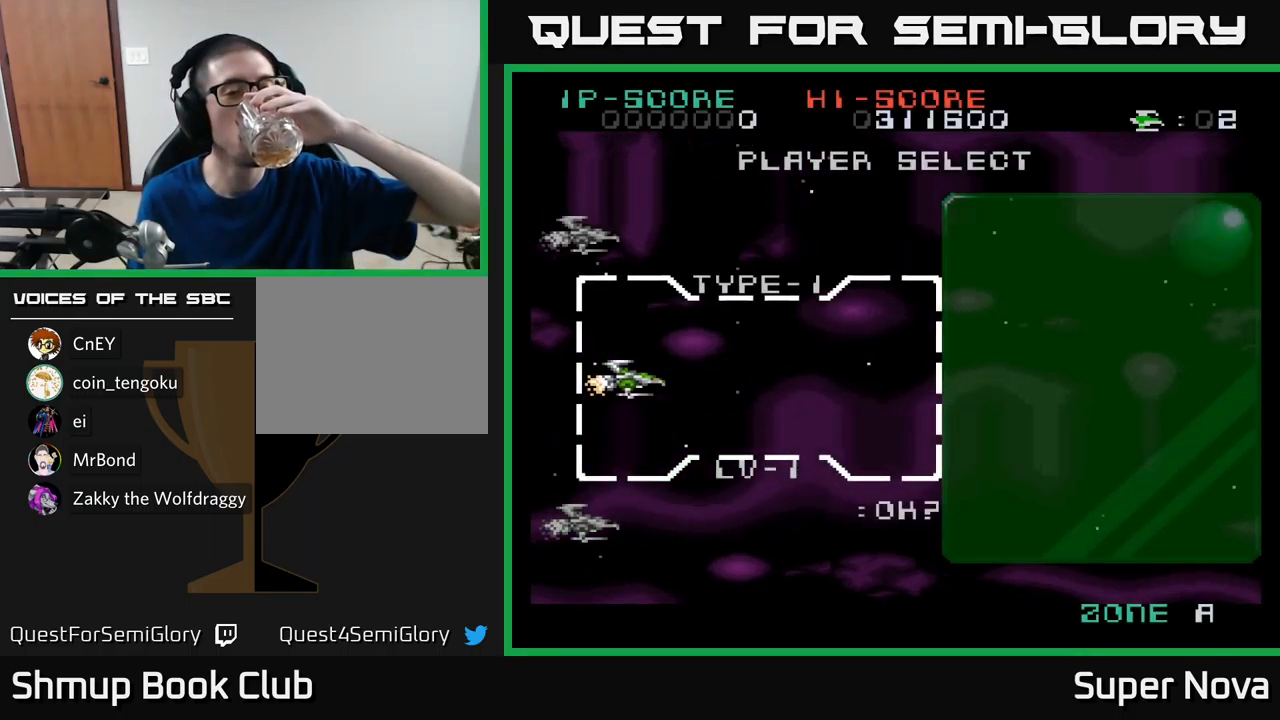
{"buttons": [], "left_stick": "center", "right_stick": "center", "events": [[67, "A", "up"], [167, "A", "down"], [300, "A", "up"], [383, "A", "down"], [500, "A", "up"]]}
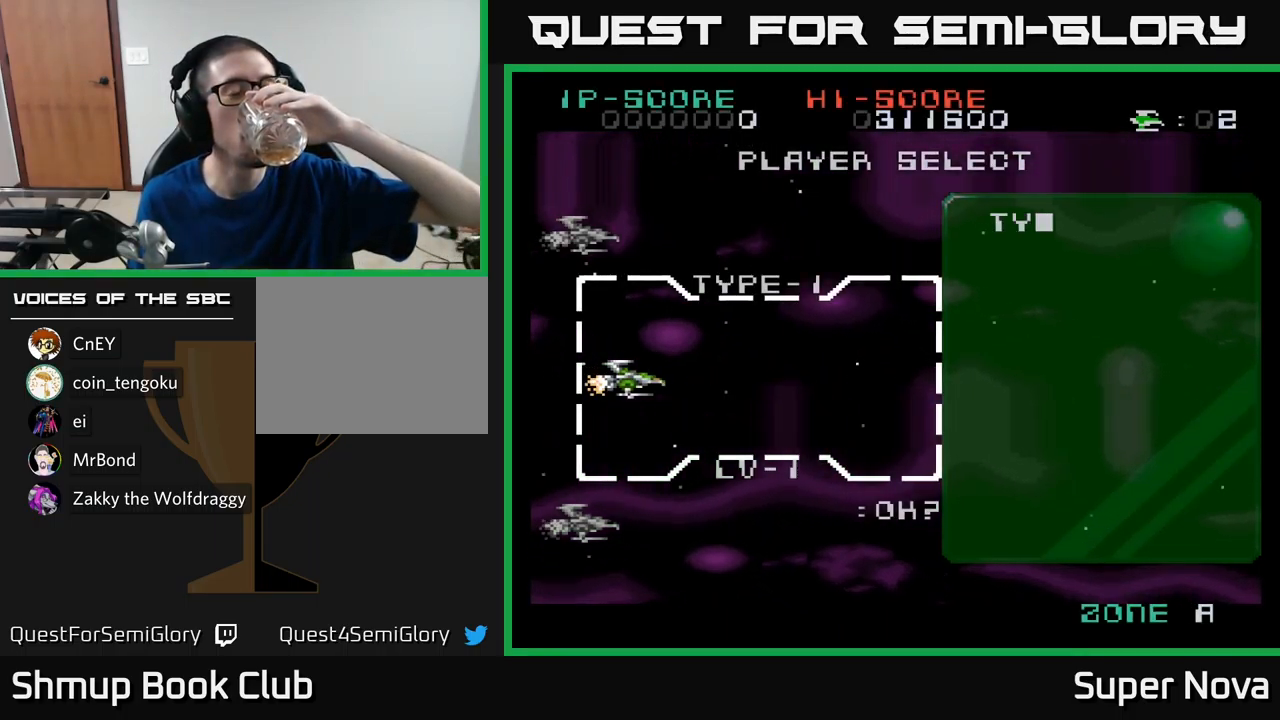
{"buttons": ["X"], "left_stick": "center", "right_stick": "center", "events": [[83, "A", "down"], [217, "A", "up"], [267, "X", "down"]]}
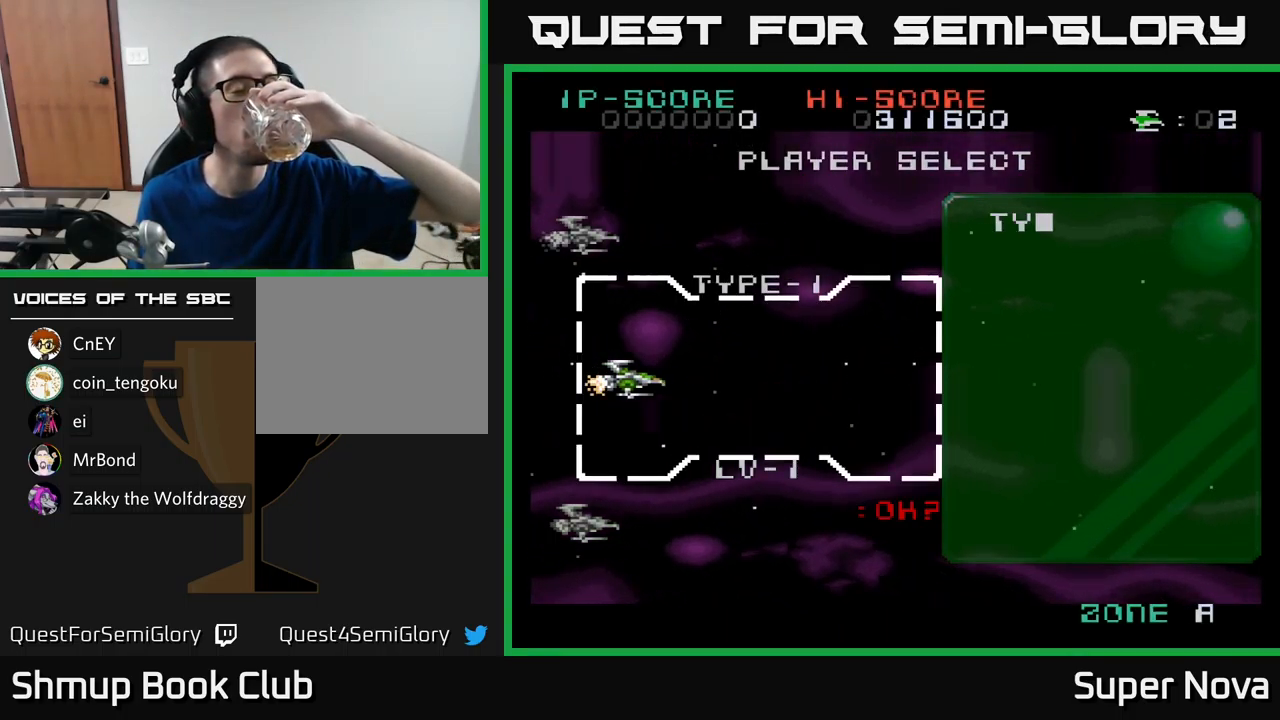
{"buttons": [], "left_stick": "center", "right_stick": "center", "events": [[17, "X", "up"]]}
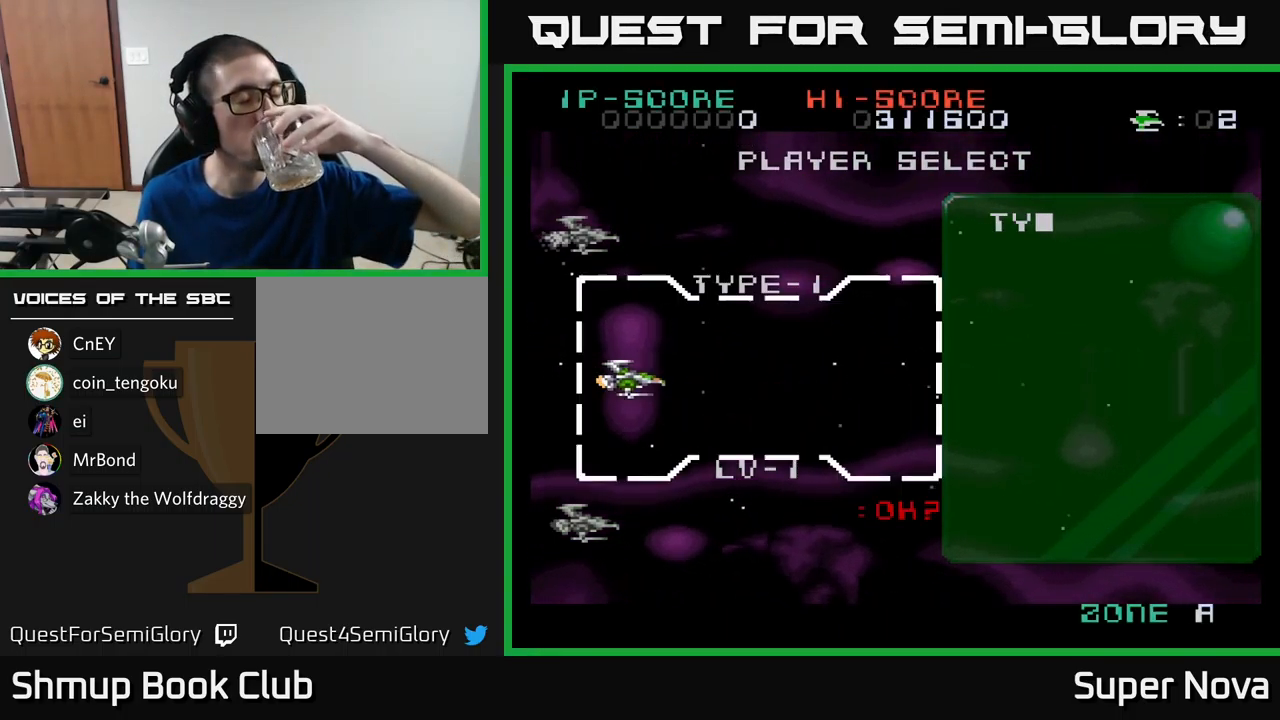
{"buttons": [], "left_stick": "center", "right_stick": "center", "events": []}
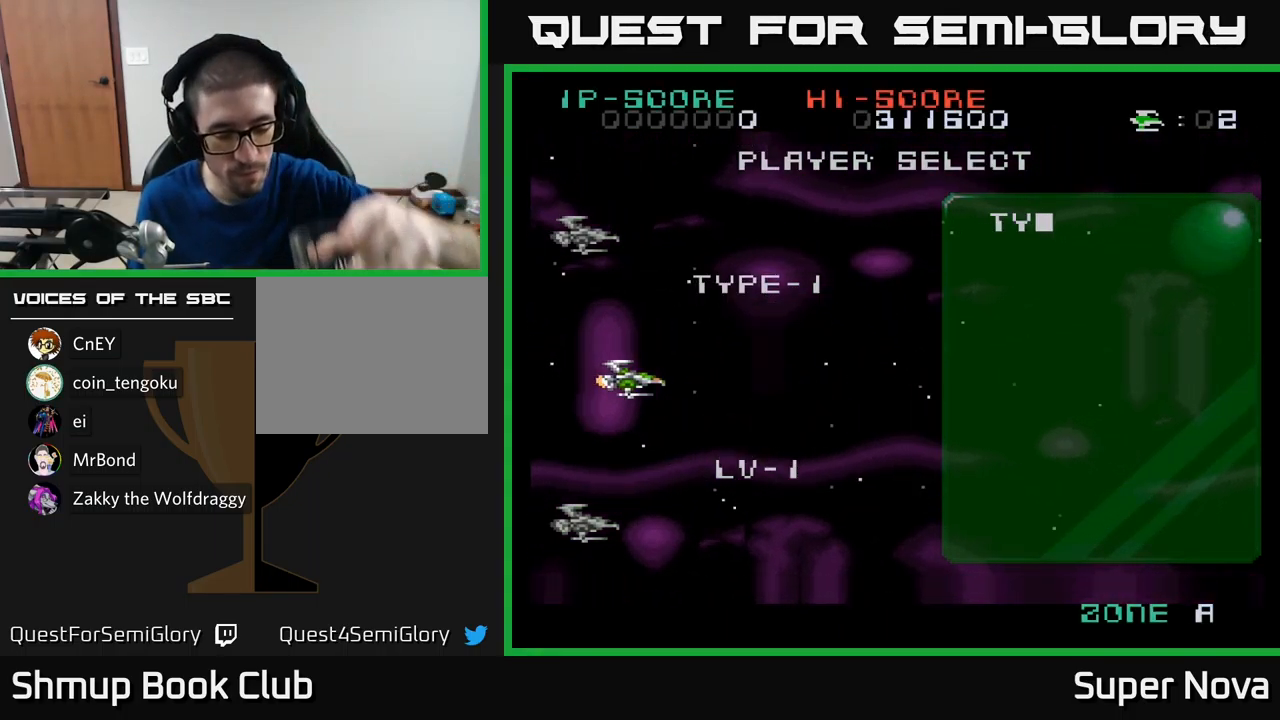
{"buttons": [], "left_stick": "center", "right_stick": "center", "events": []}
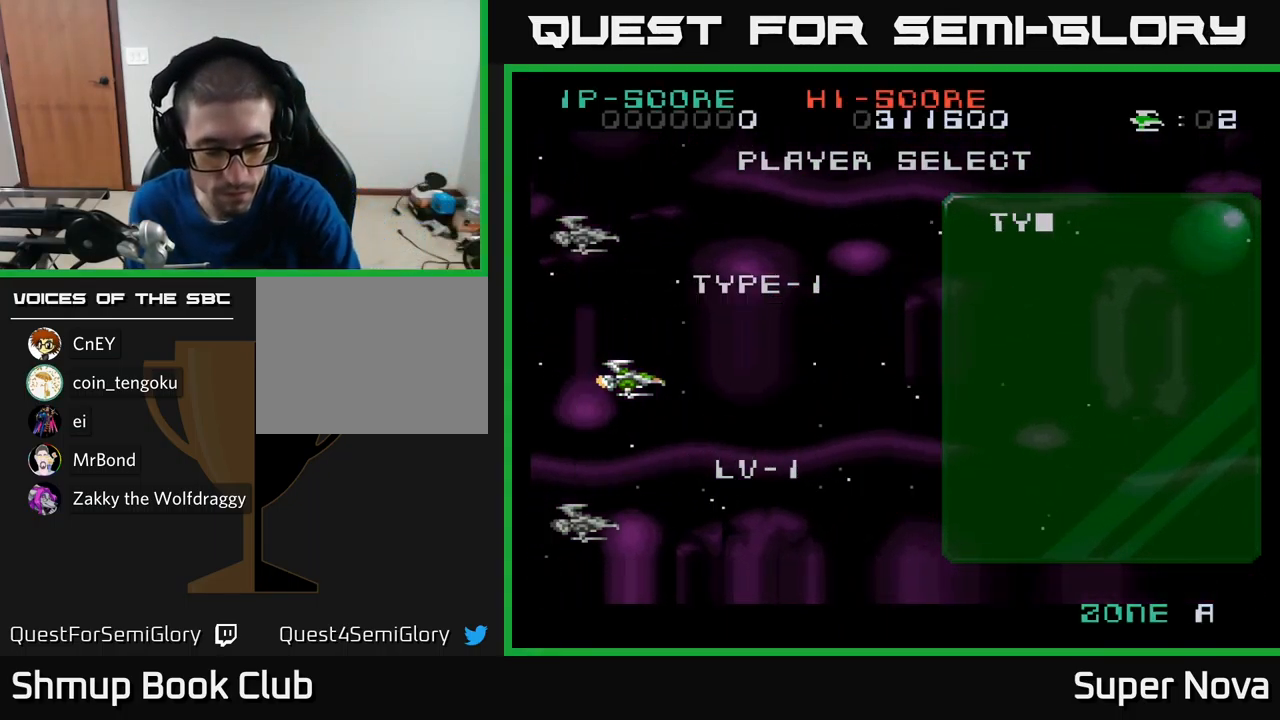
{"buttons": [], "left_stick": "center", "right_stick": "center", "events": []}
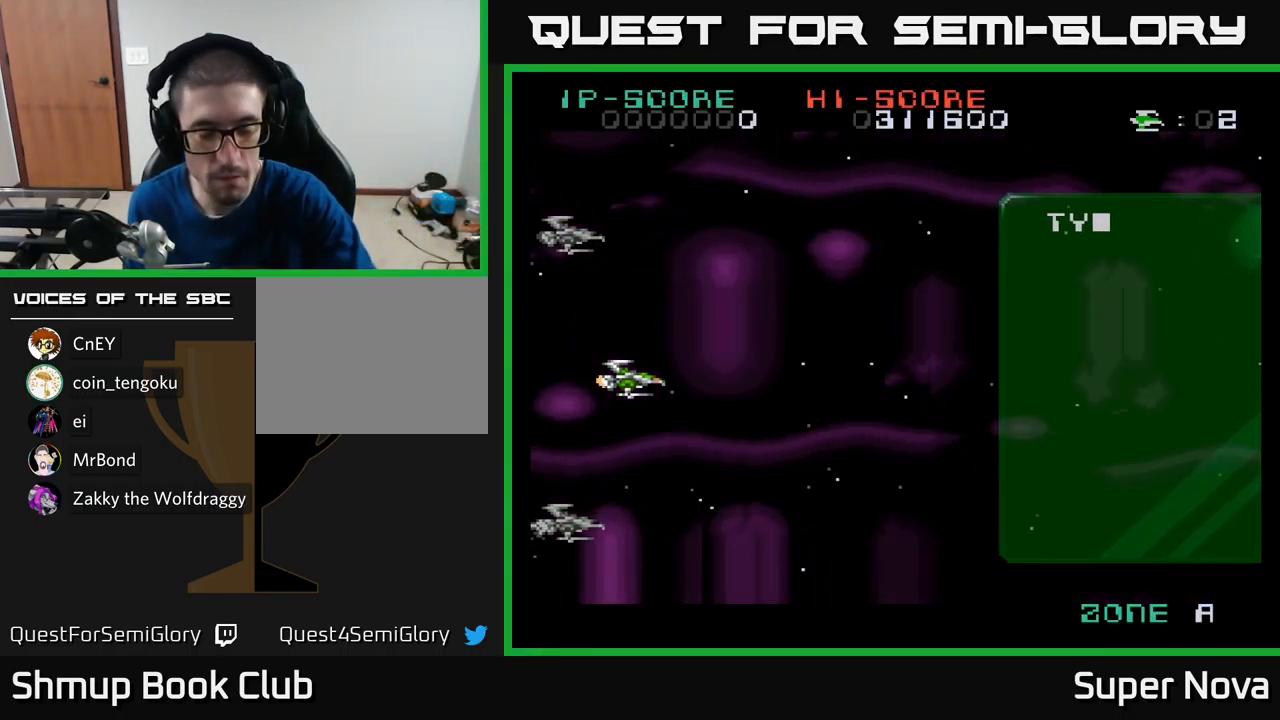
{"buttons": [], "left_stick": "center", "right_stick": "center", "events": []}
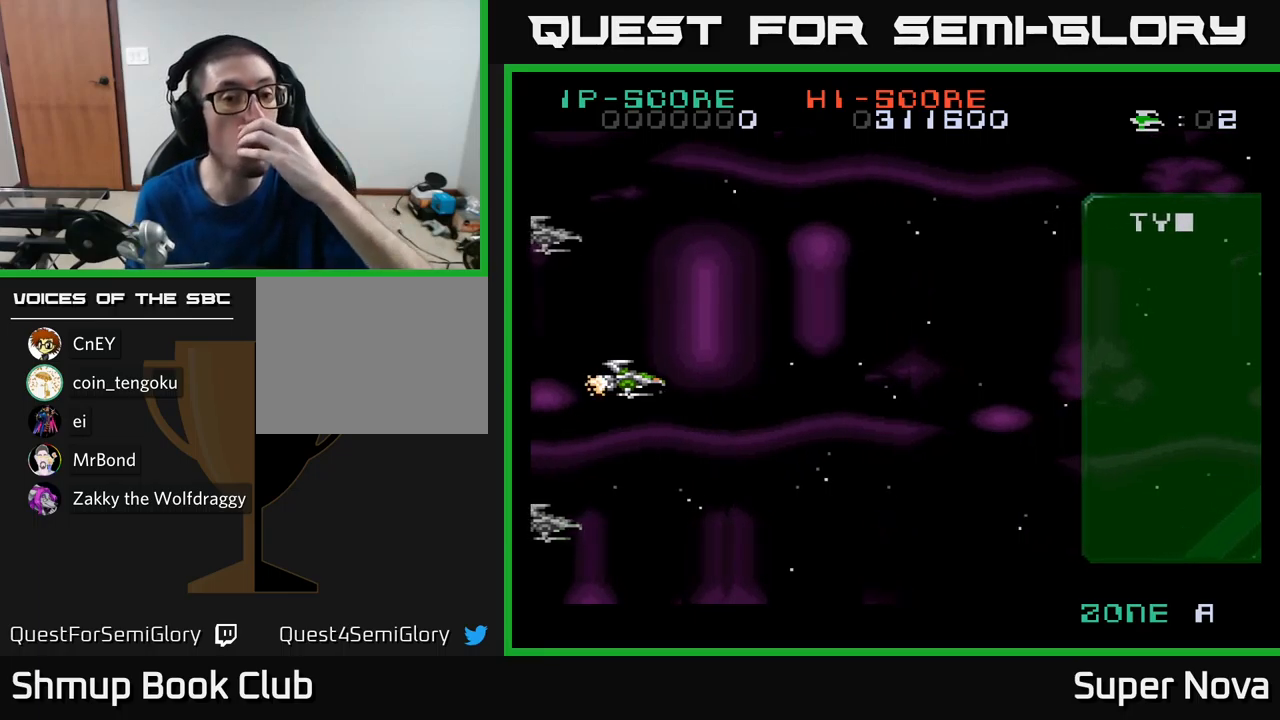
{"buttons": [], "left_stick": "center", "right_stick": "center", "events": []}
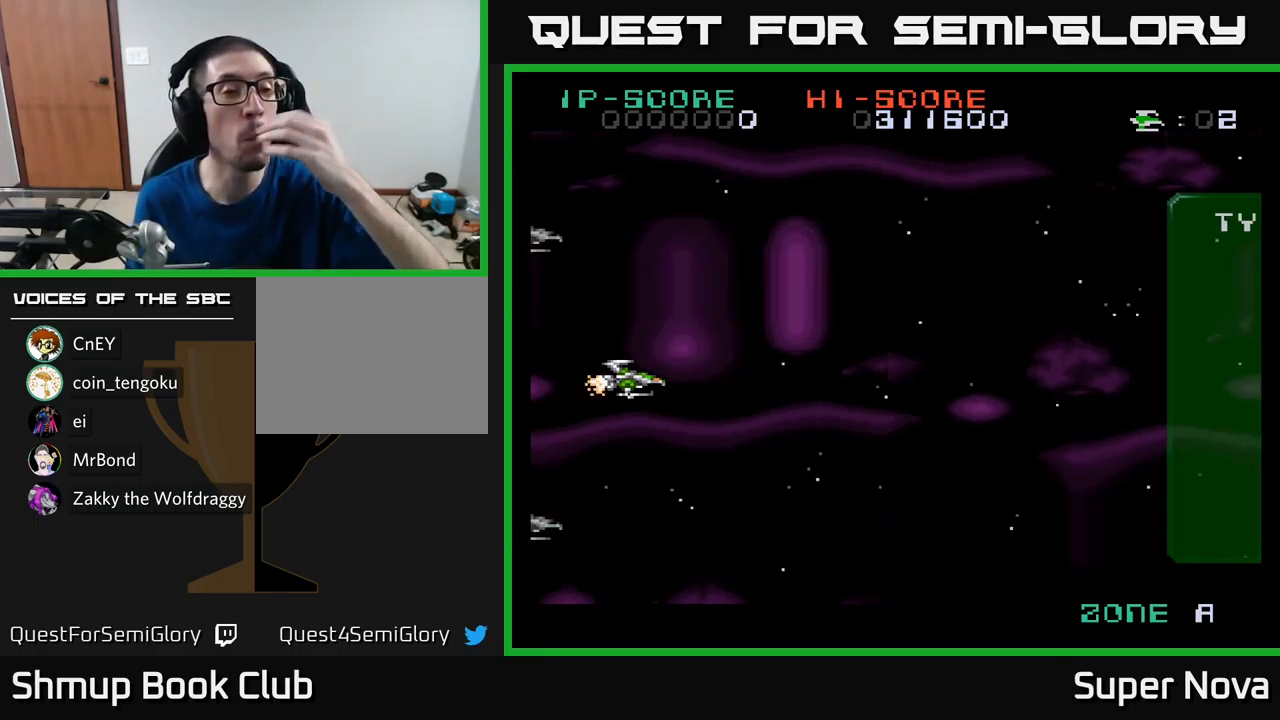
{"buttons": [], "left_stick": "center", "right_stick": "center", "events": []}
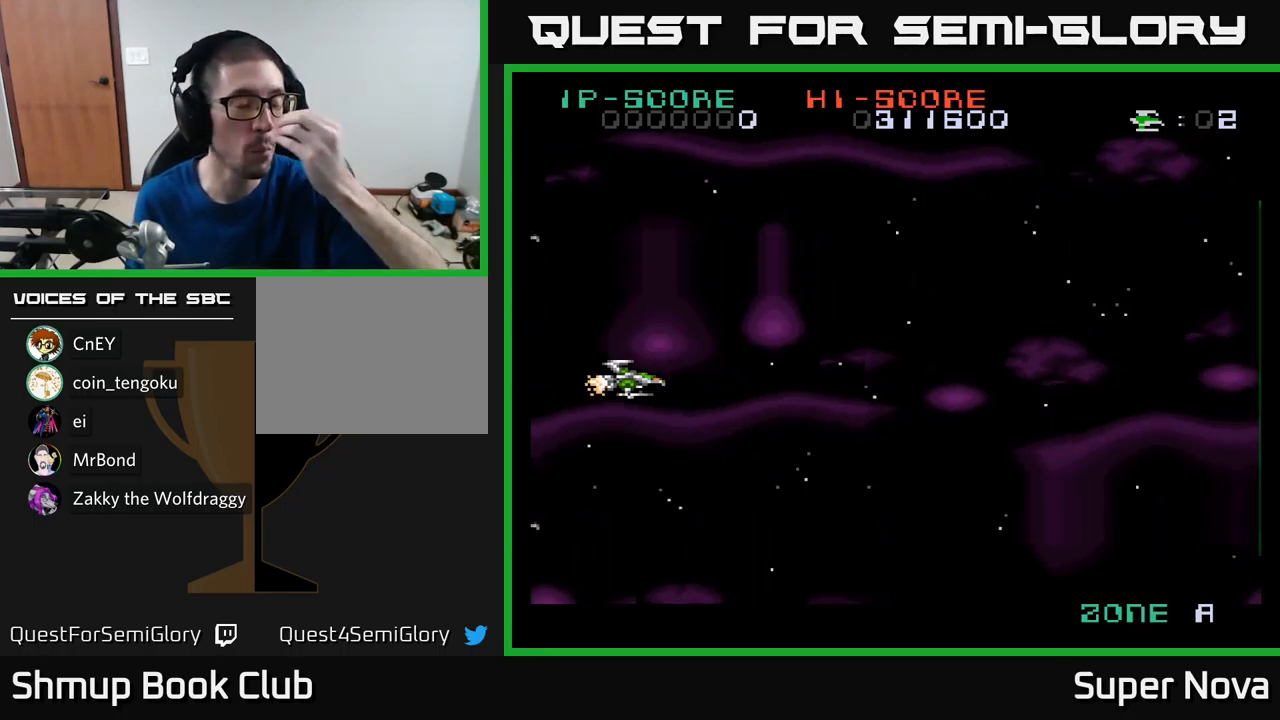
{"buttons": [], "left_stick": "center", "right_stick": "center", "events": []}
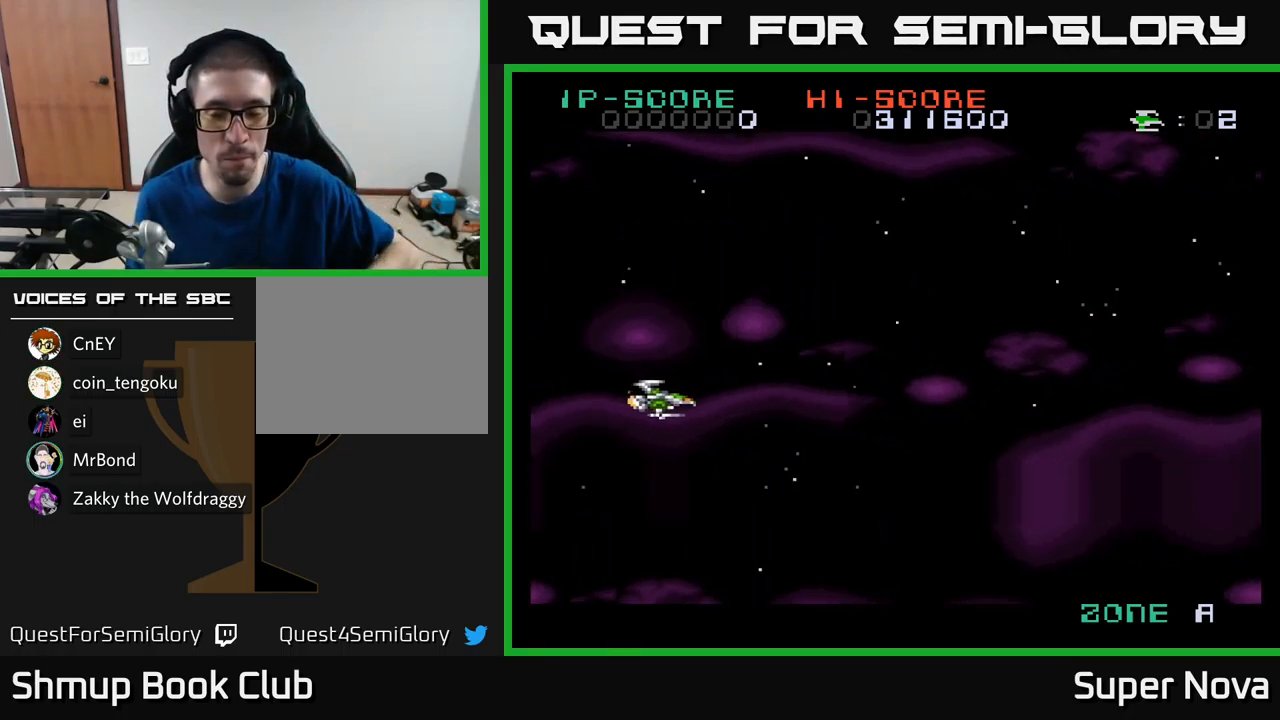
{"buttons": [], "left_stick": "center", "right_stick": "center", "events": []}
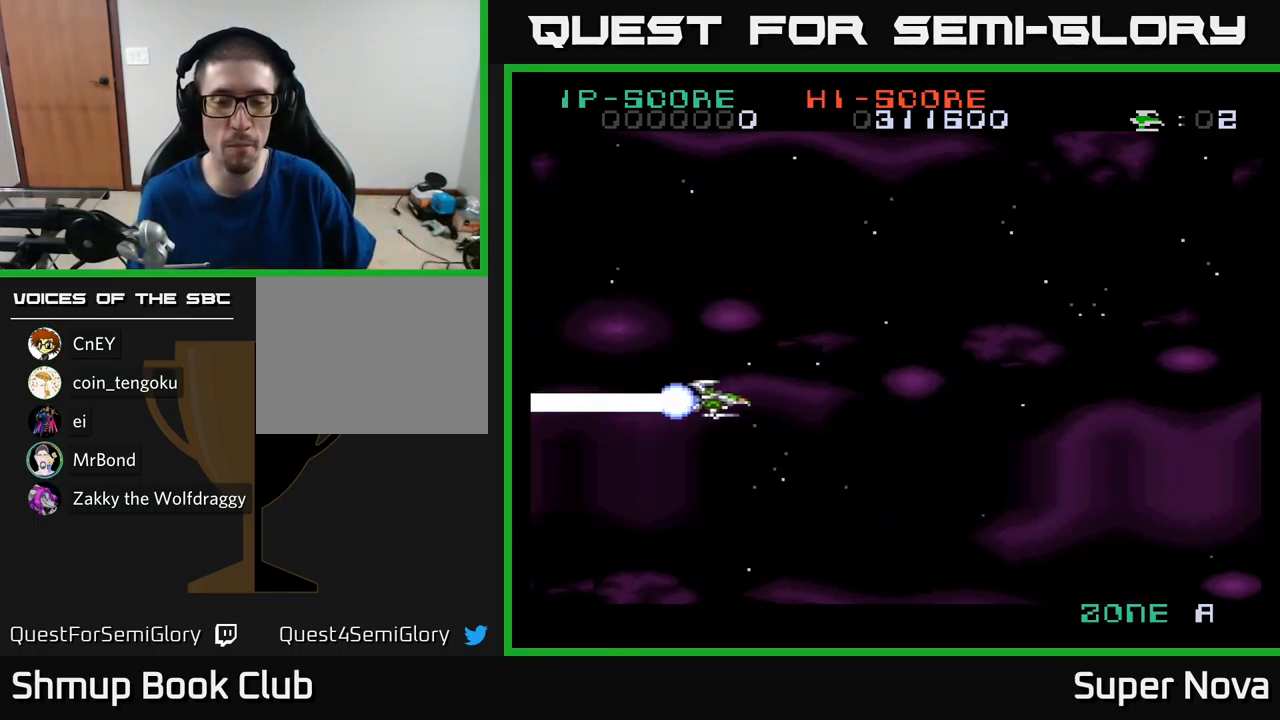
{"buttons": [], "left_stick": "center", "right_stick": "center", "events": []}
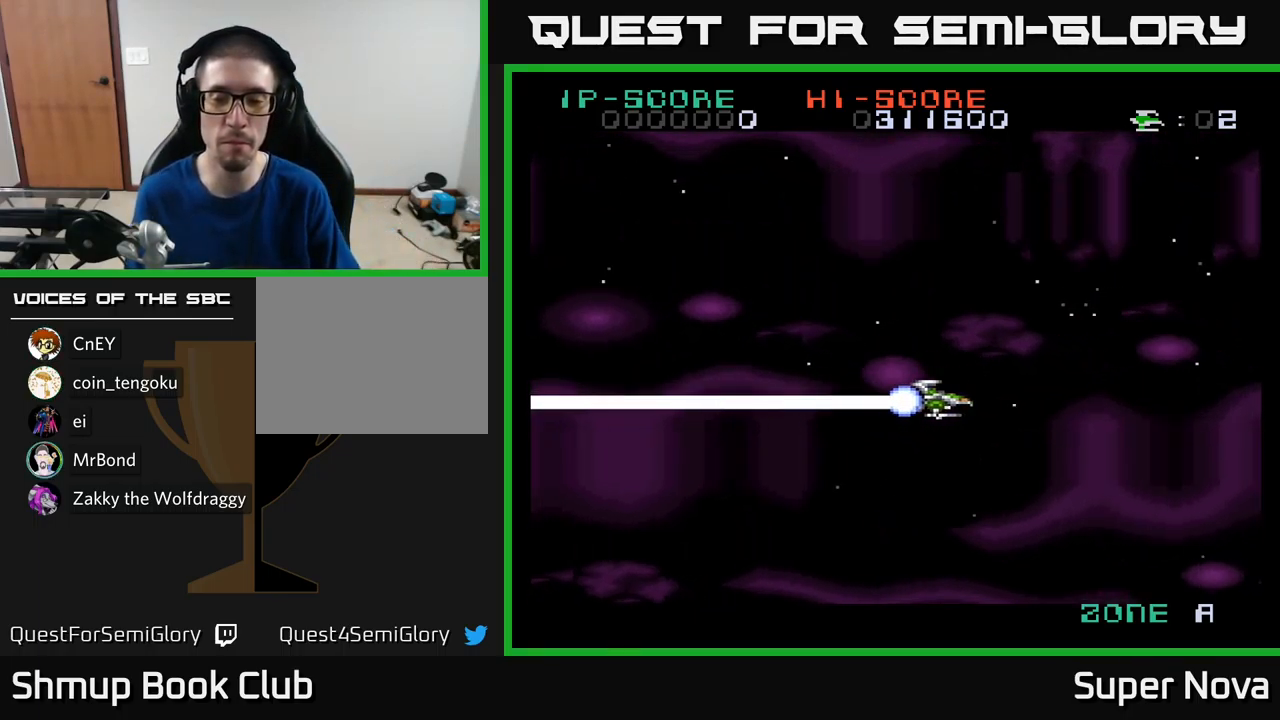
{"buttons": ["A"], "left_stick": "center", "right_stick": "center", "events": [[184, "A", "down"], [384, "A", "up"], [467, "A", "down"]]}
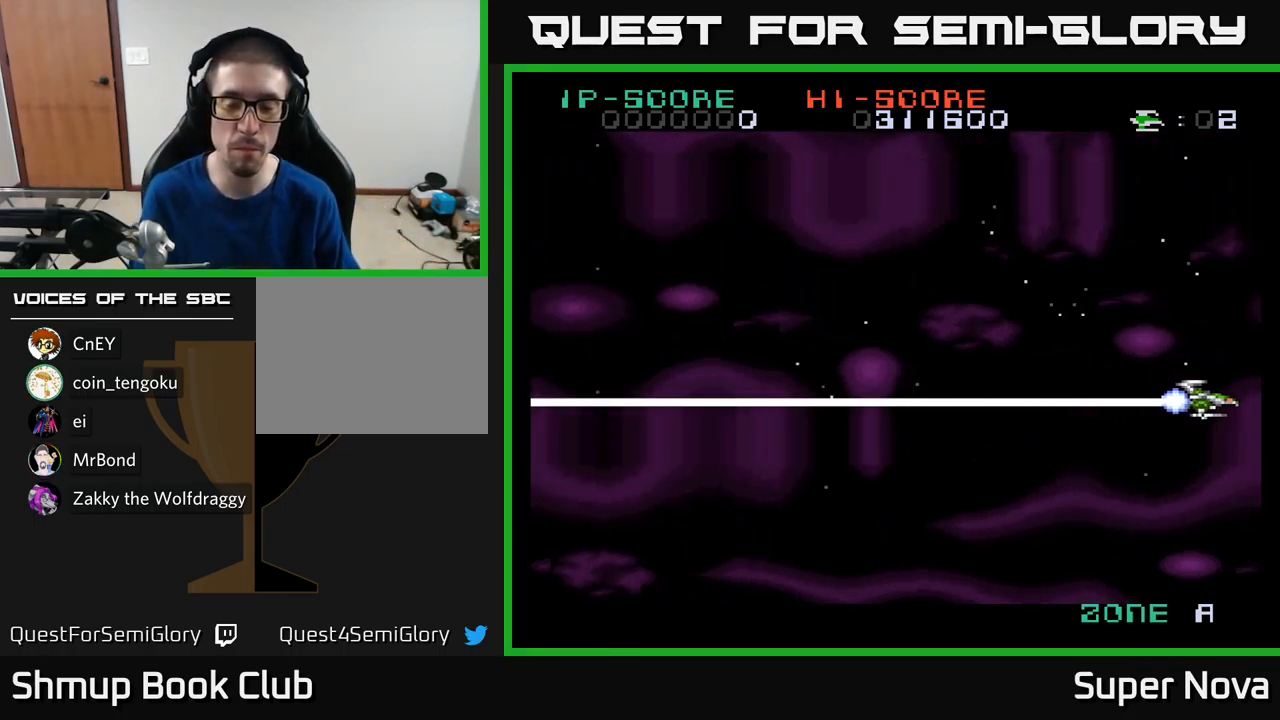
{"buttons": [], "left_stick": "center", "right_stick": "center", "events": [[150, "A", "up"], [200, "X", "down"], [400, "X", "up"]]}
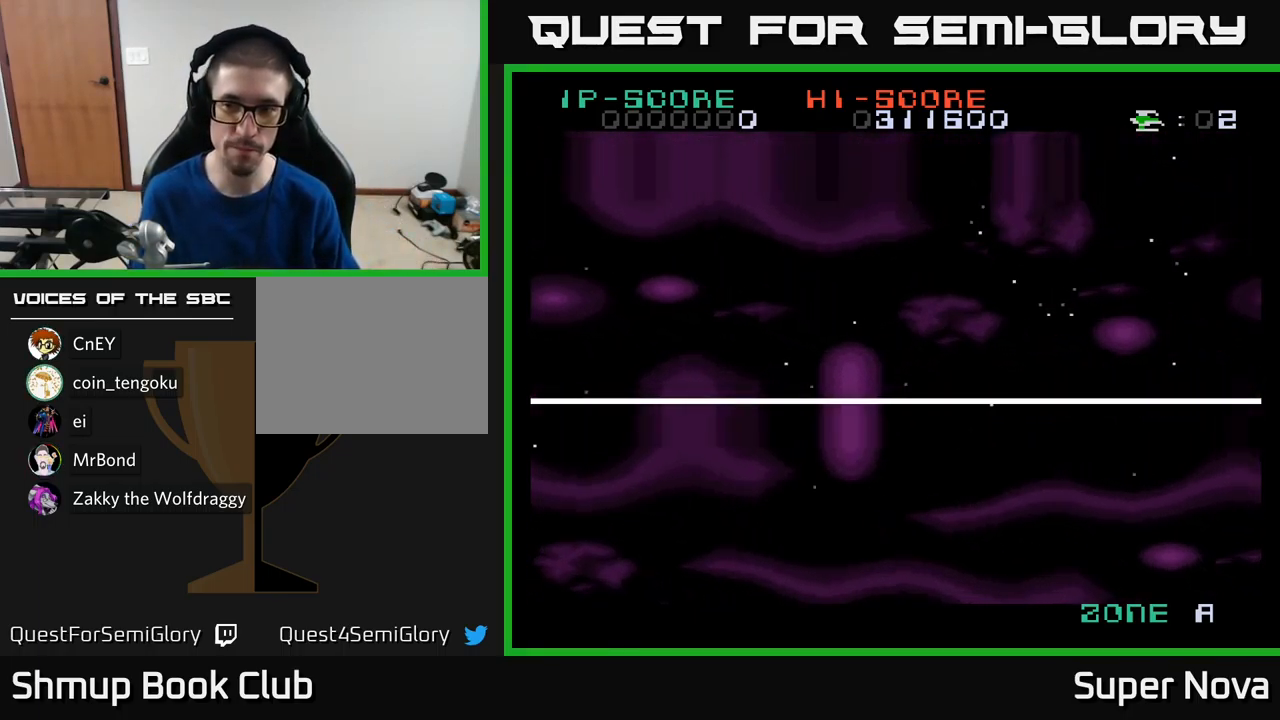
{"buttons": ["X"], "left_stick": "center", "right_stick": "center", "events": [[34, "X", "down"], [134, "X", "up"], [300, "X", "down"]]}